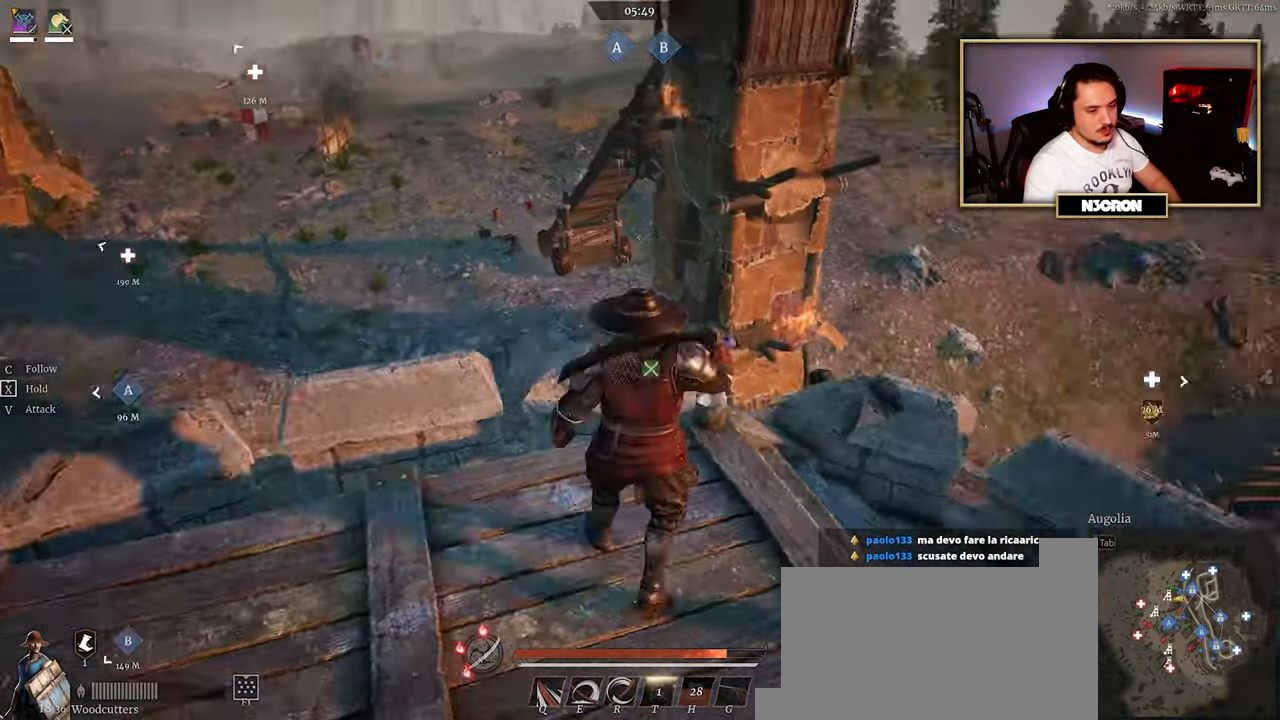
Gameplay with keyboard and mouse; each line is a JSON object with the keys and mouse buttons held at the frame after it. "events" lists presses ("down") and releases ("up") of "a", "ctrl", "d", "e", "f", "q", "r", "s", "shift", "space", "tab", "w", "mouse_left", "mouse_wheel", "mouse_right", "mouse_mb4" and "mouse_mb5" between this image and that frame as [ms after this image, input, new state], when the widget could be followed in between. "mouse_left", "mouse_wheel", "mouse_right", "mouse_mb4", "mouse_mb5" = the "left", "wheel", "right", "mb4", "mb5" buttons of the "mouse" list. No other keys are recorded. "wheel" means that the mouse wheel is clicked or scrolled. Mouse movement is not recorded.
{"keys": [], "mouse": [], "events": []}
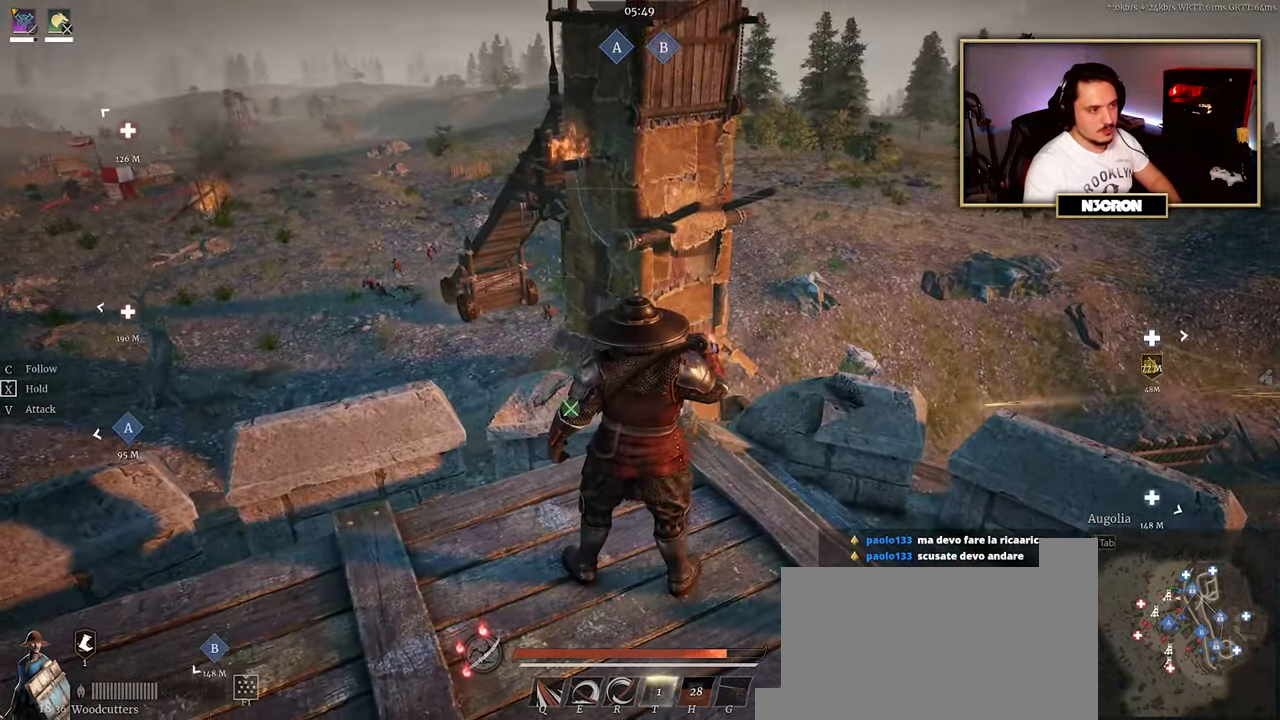
{"keys": ["d"], "mouse": [], "events": [[150, "d", "down"], [300, "w", "down"], [467, "w", "up"]]}
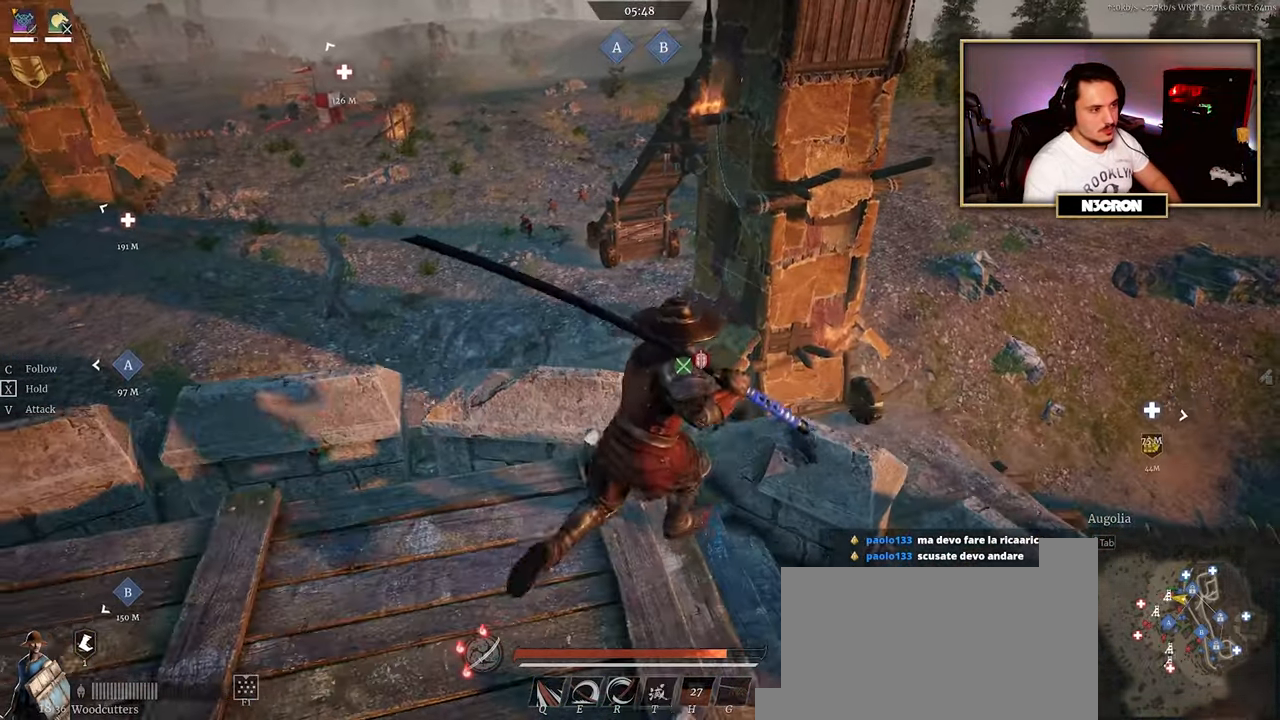
{"keys": [], "mouse": [], "events": [[50, "d", "up"]]}
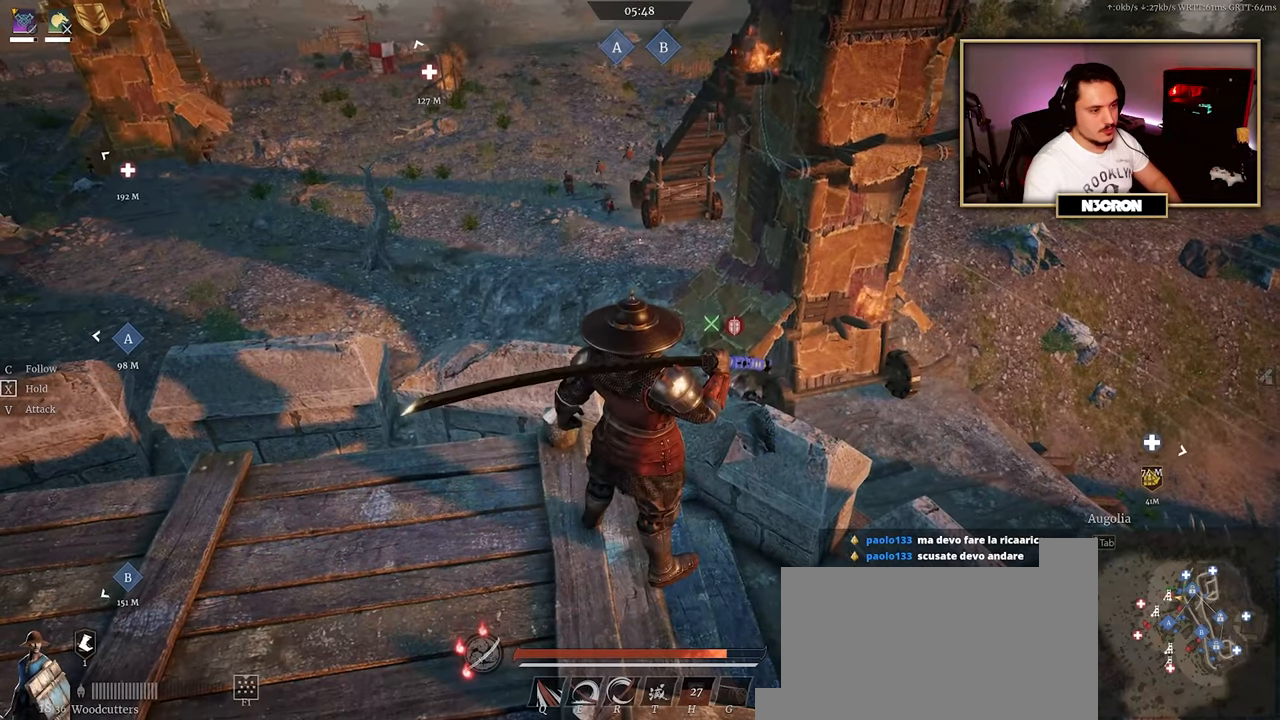
{"keys": [], "mouse": [], "events": [[284, "d", "down"], [500, "d", "up"]]}
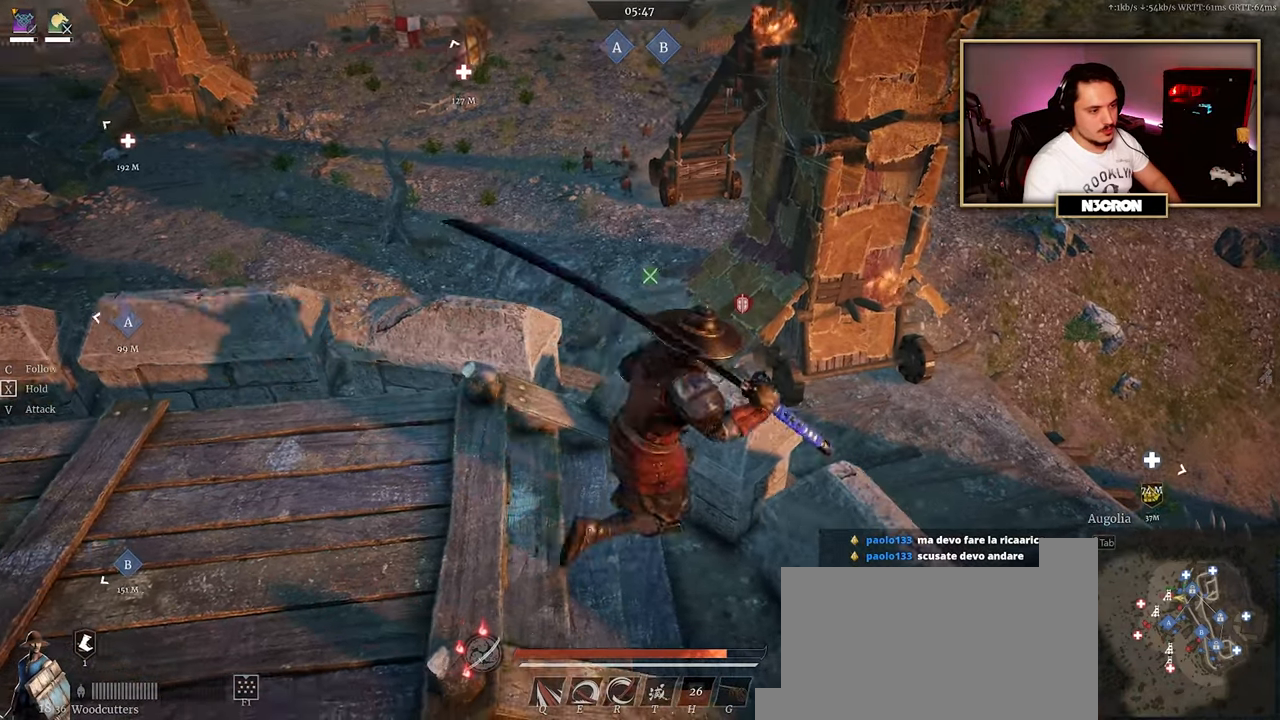
{"keys": [], "mouse": [], "events": []}
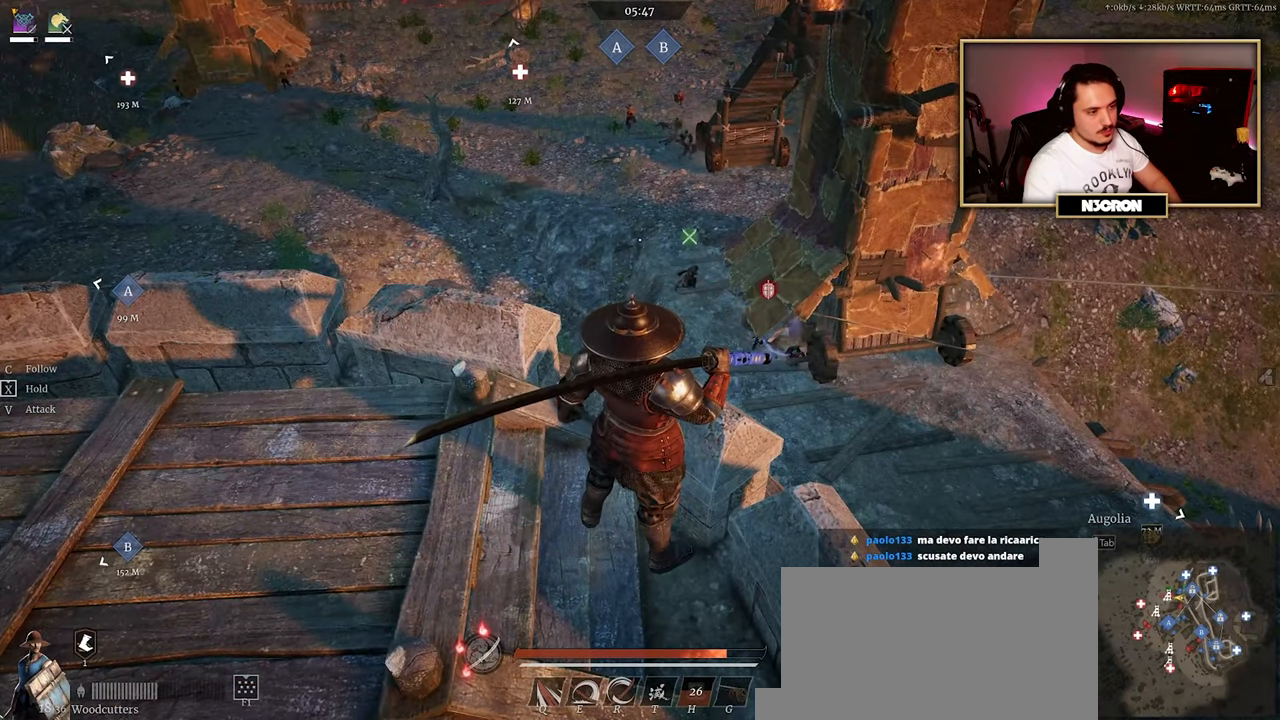
{"keys": [], "mouse": [], "events": []}
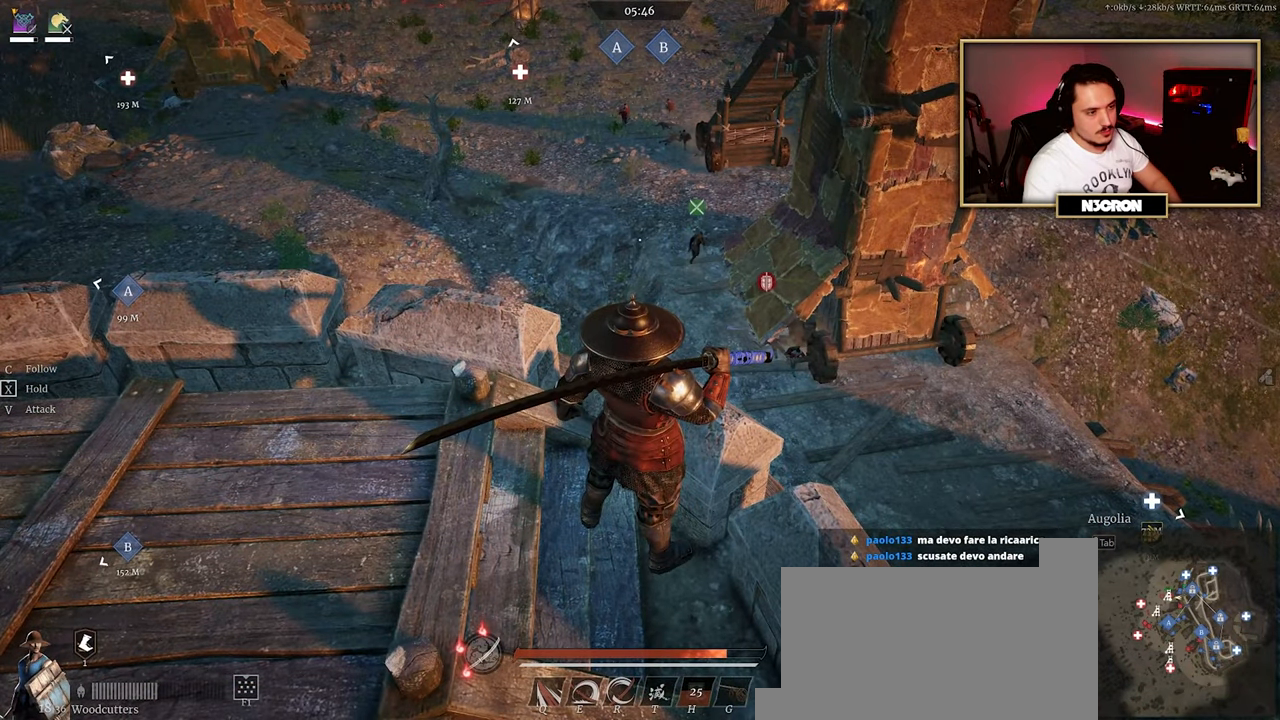
{"keys": [], "mouse": [], "events": []}
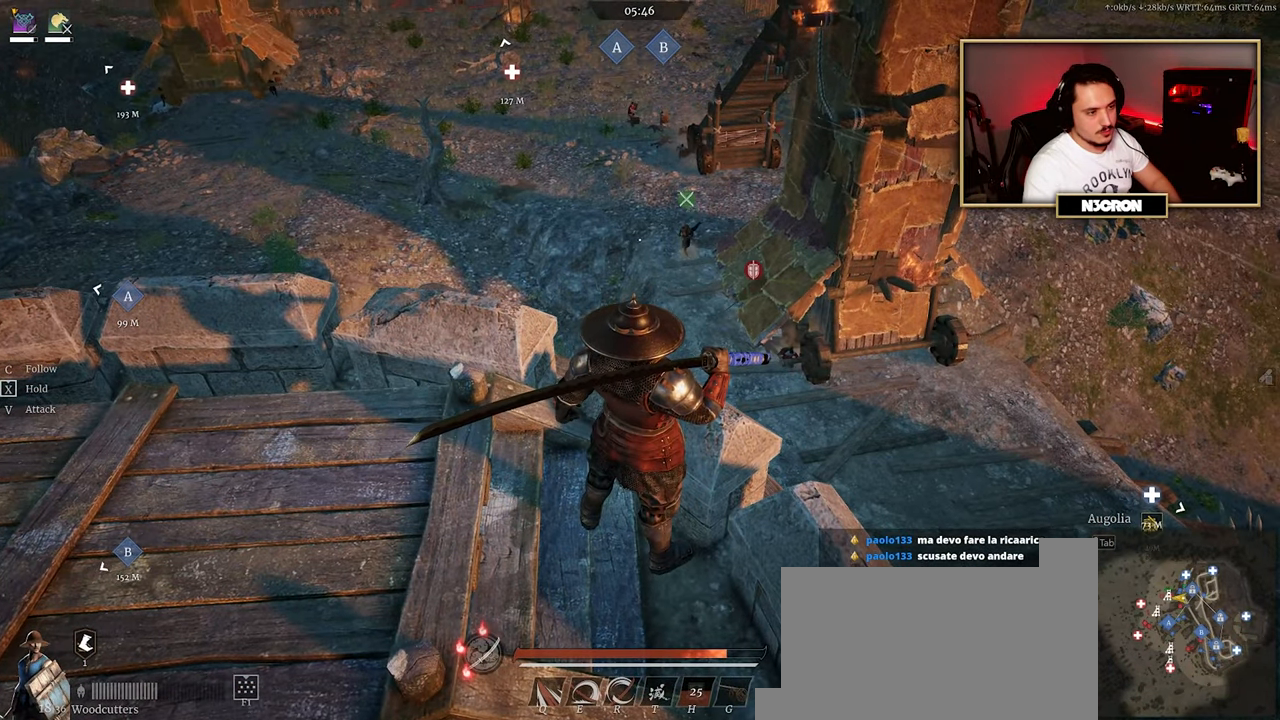
{"keys": [], "mouse": [], "events": [[100, "a", "down"], [384, "a", "up"]]}
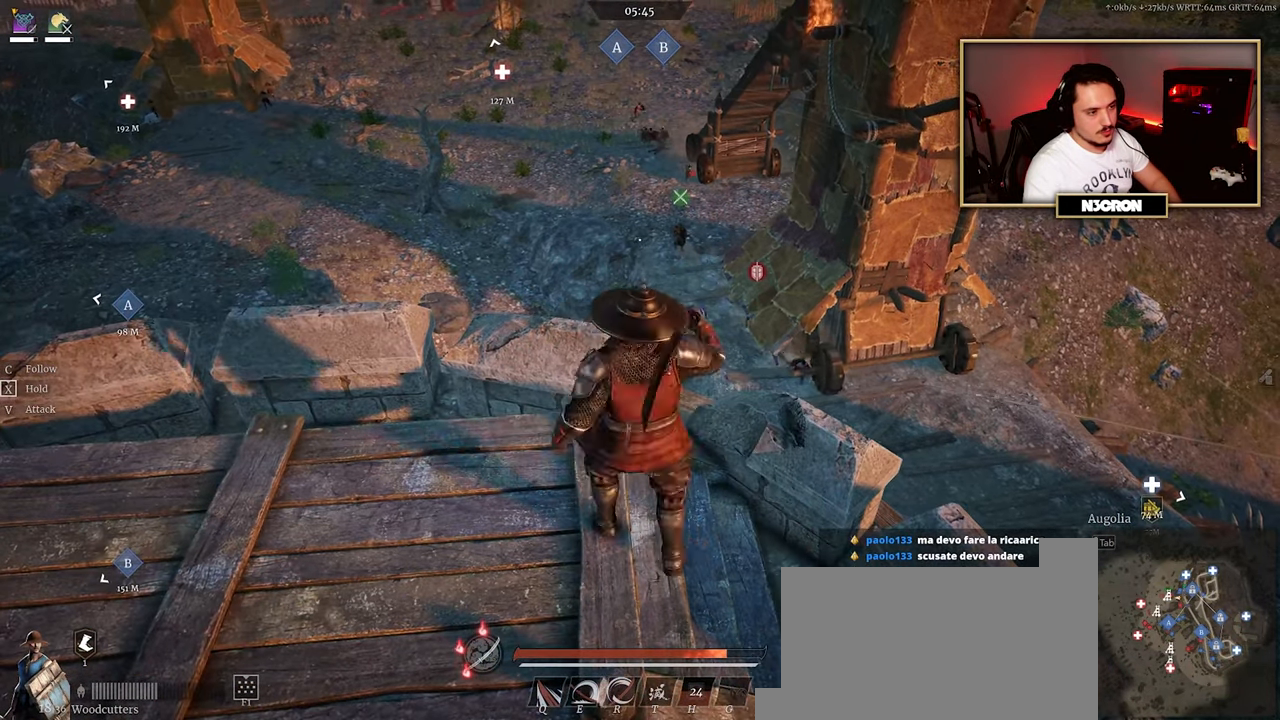
{"keys": [], "mouse": [], "events": []}
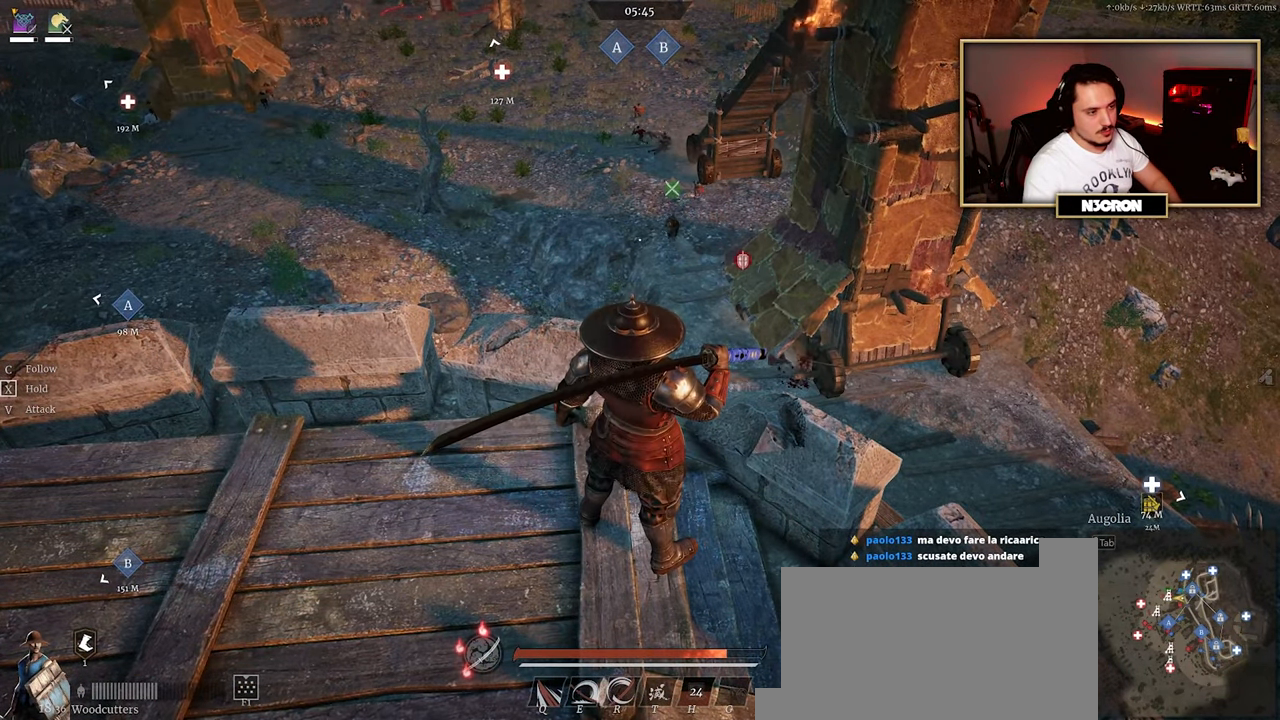
{"keys": [], "mouse": [], "events": []}
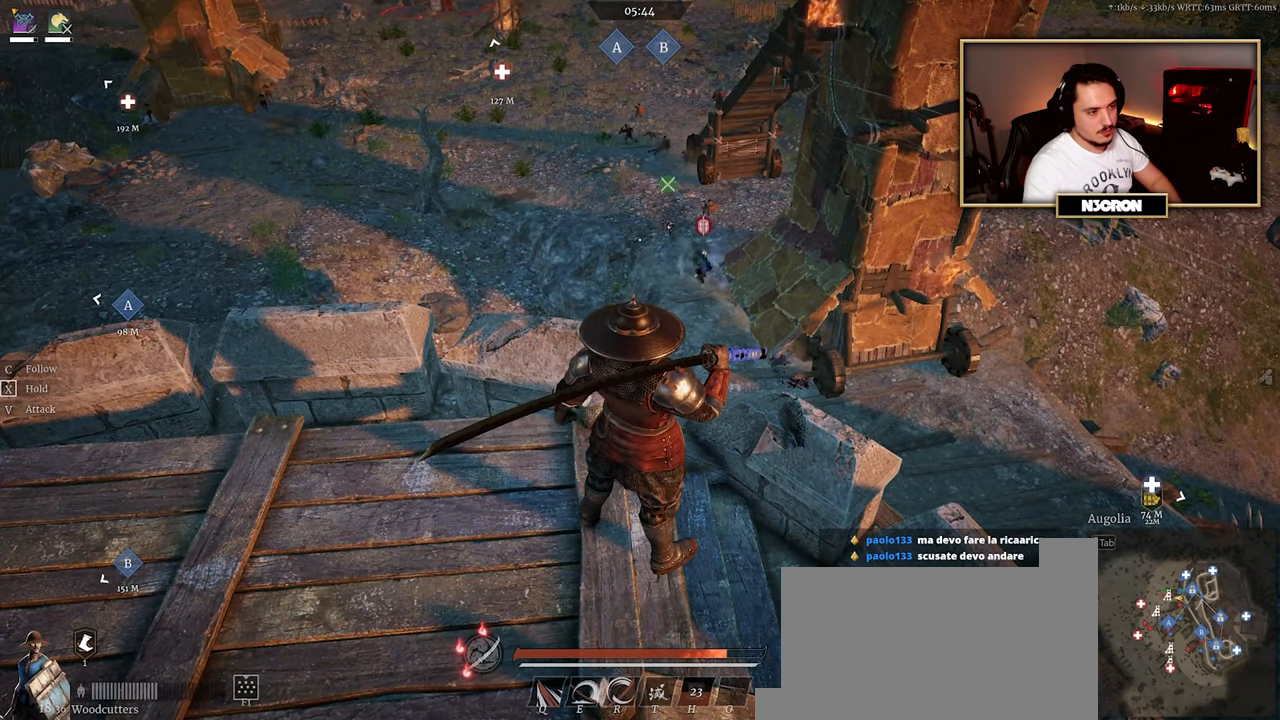
{"keys": [], "mouse": [], "events": []}
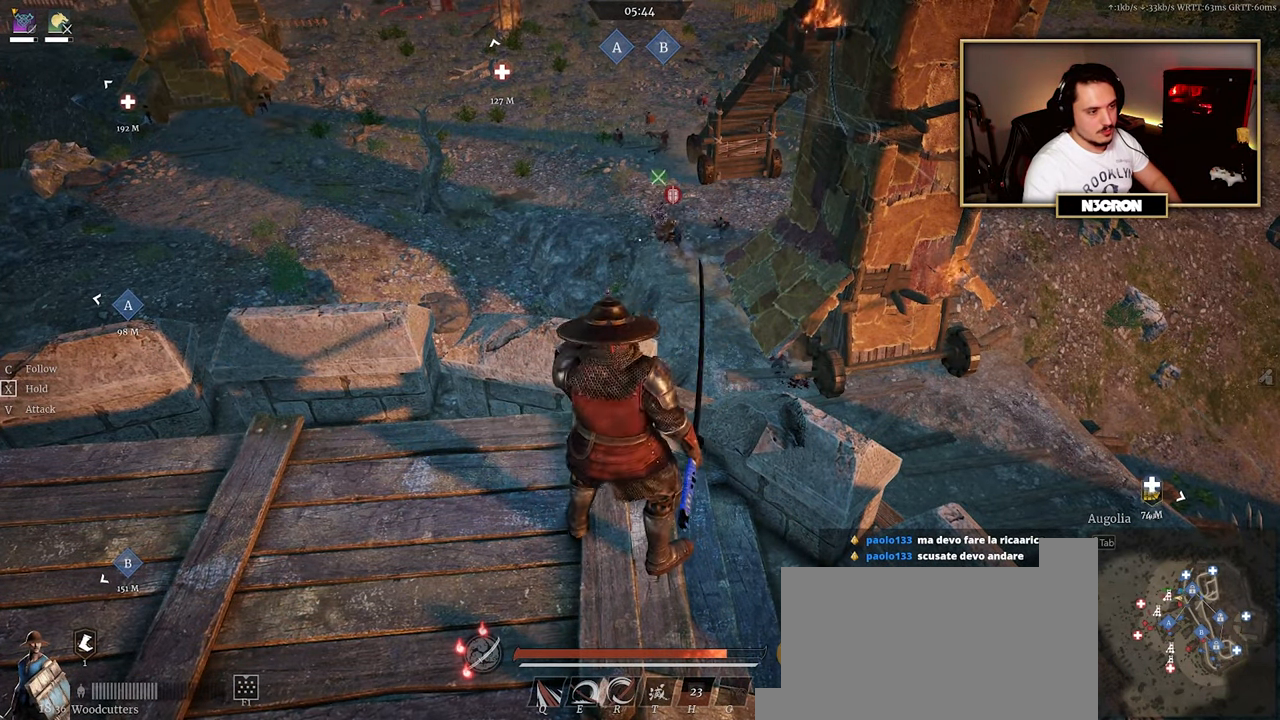
{"keys": ["w"], "mouse": [], "events": [[100, "a", "down"], [484, "a", "up"], [500, "w", "down"]]}
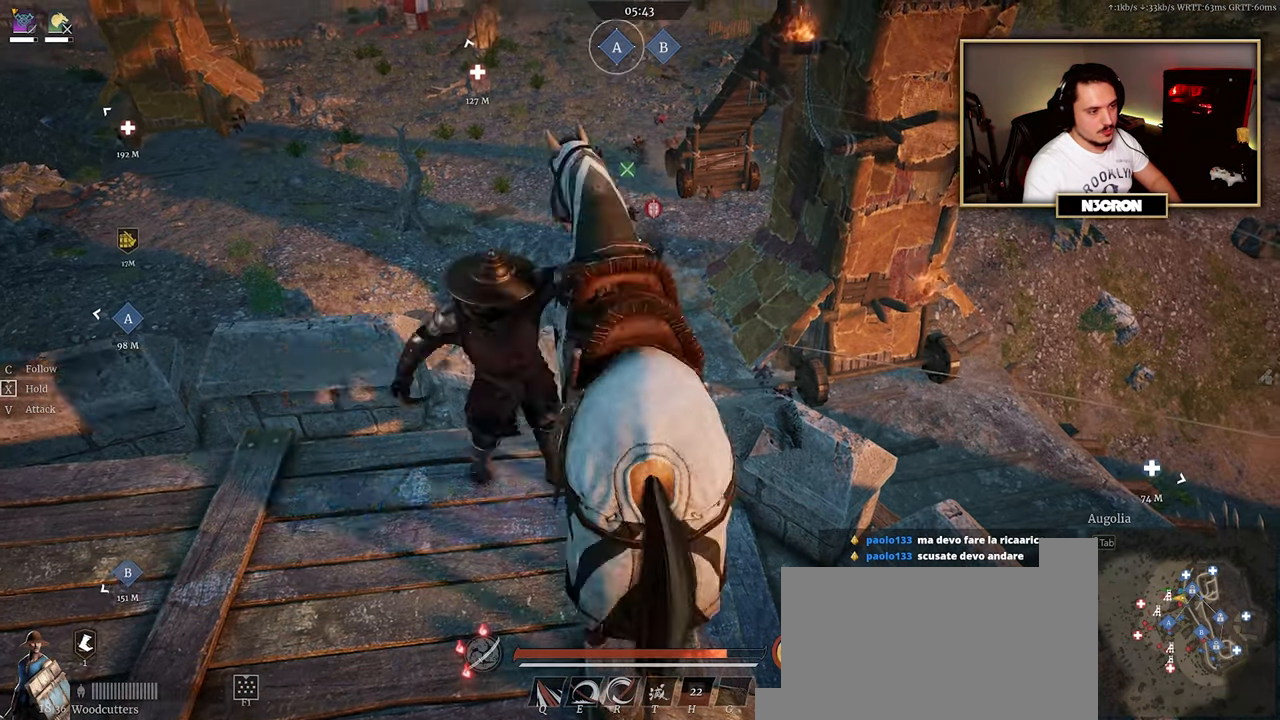
{"keys": ["space", "w"], "mouse": [], "events": [[350, "space", "down"]]}
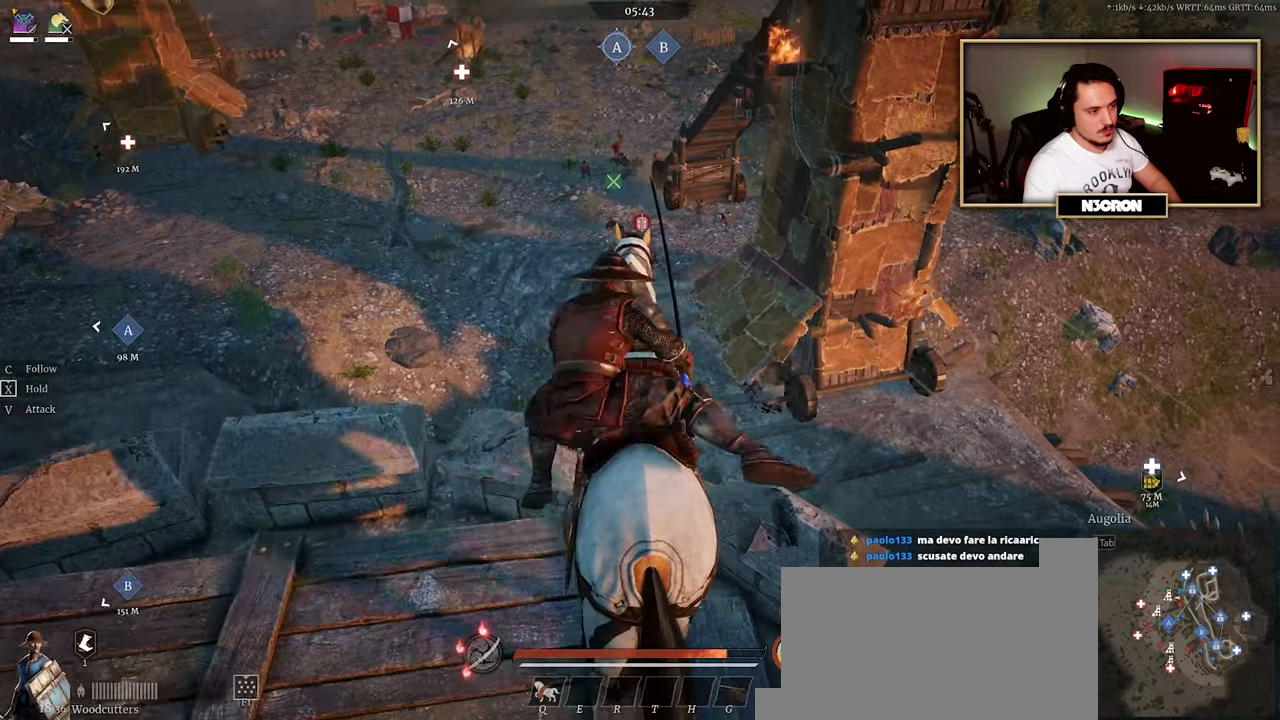
{"keys": ["space", "w"], "mouse": [], "events": [[33, "space", "up"], [100, "space", "down"], [233, "space", "up"], [350, "space", "down"]]}
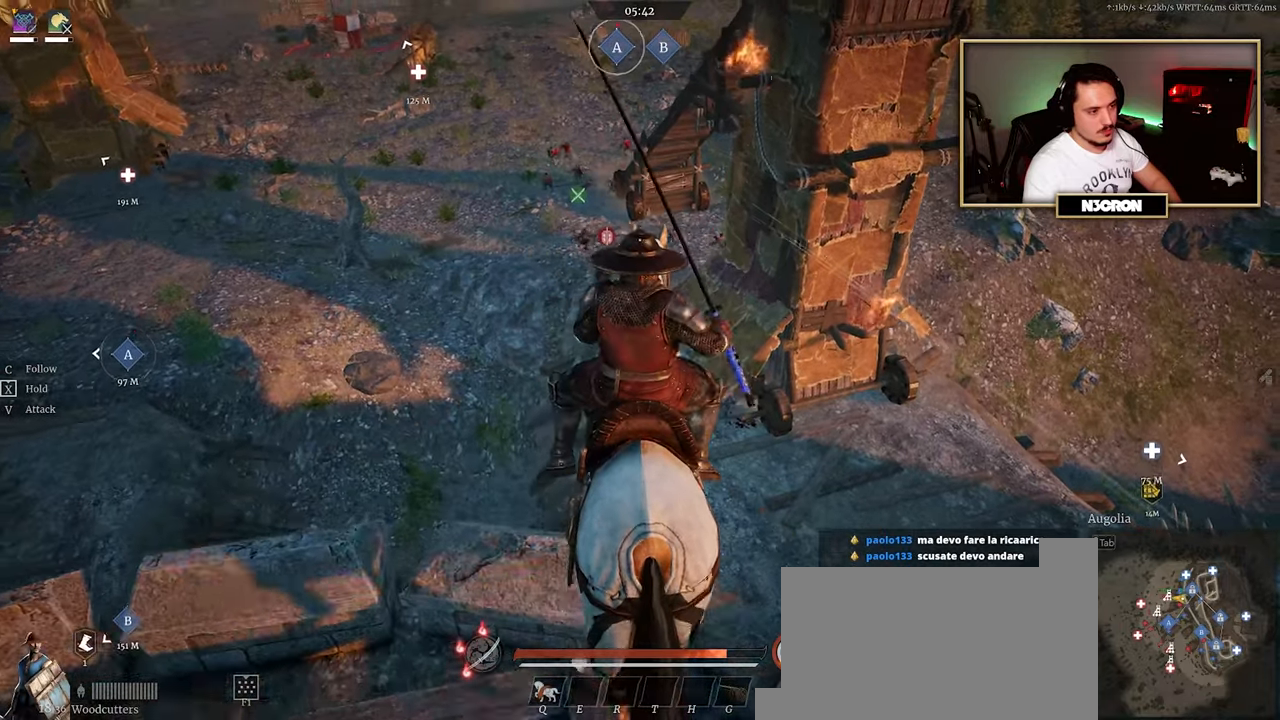
{"keys": ["w"], "mouse": [], "events": [[283, "space", "up"], [333, "space", "down"], [483, "space", "up"]]}
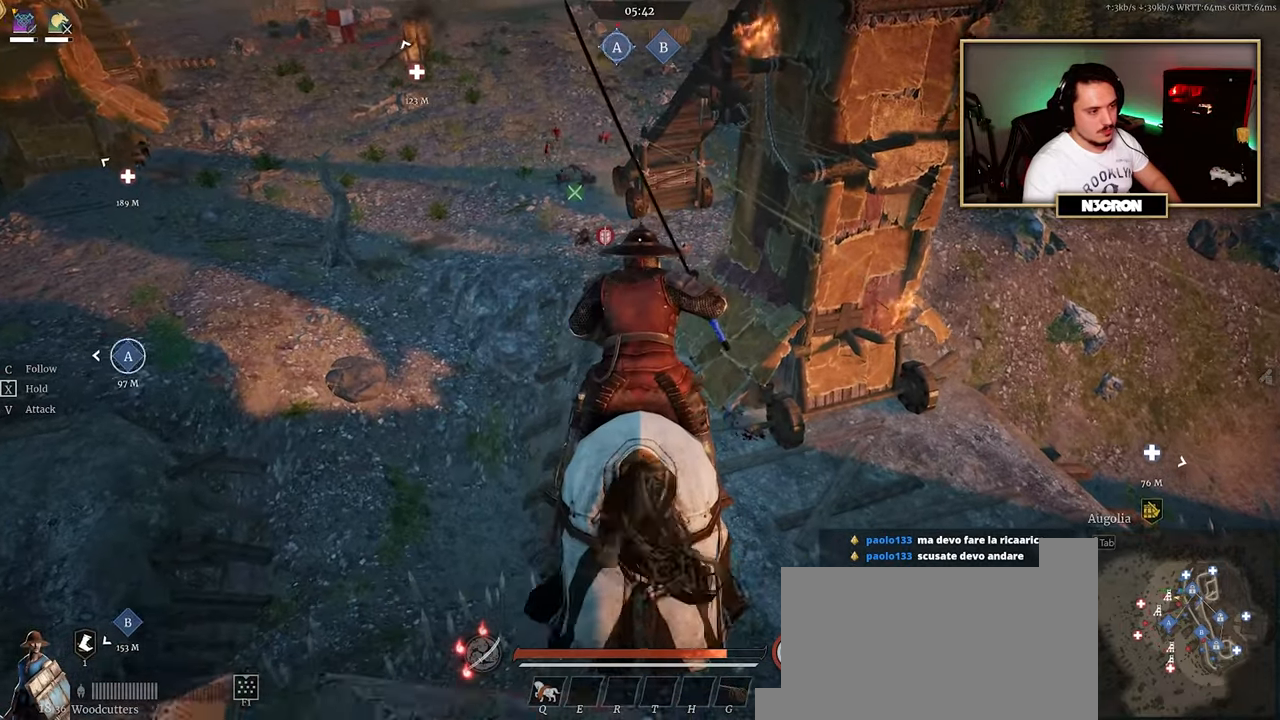
{"keys": ["w"], "mouse": [], "events": [[50, "space", "down"], [300, "space", "up"]]}
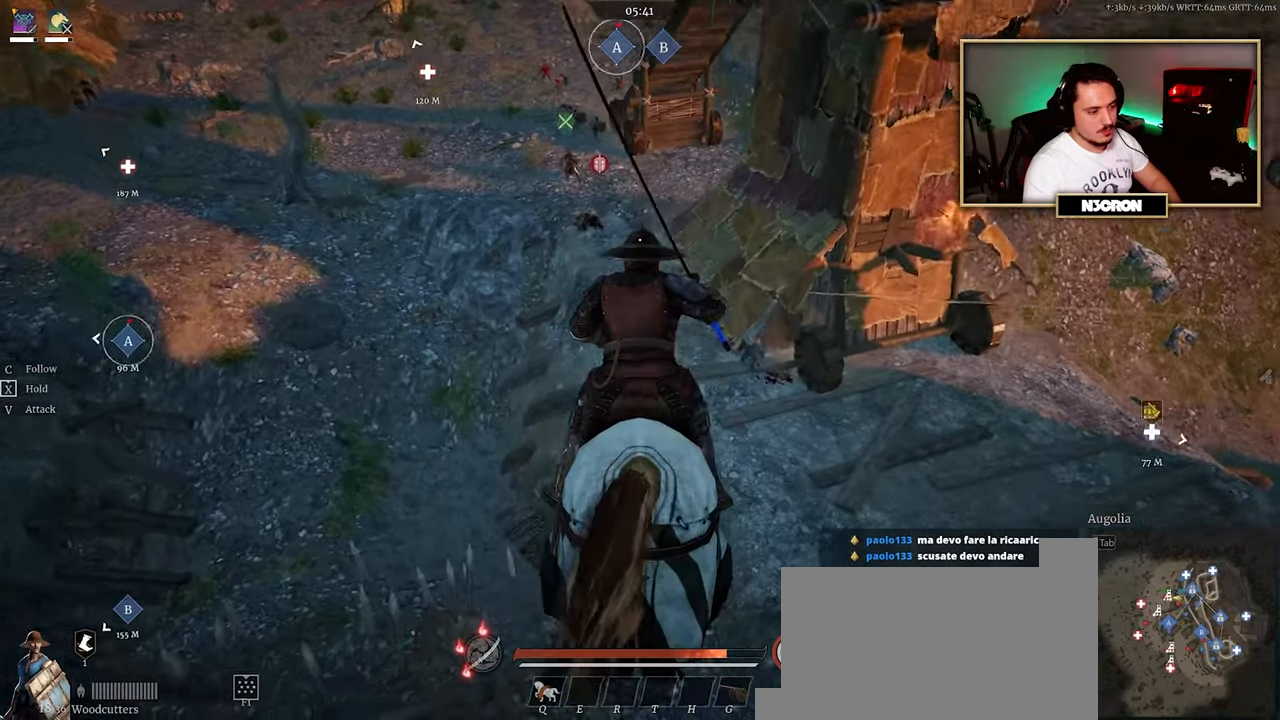
{"keys": ["w"], "mouse": [], "events": []}
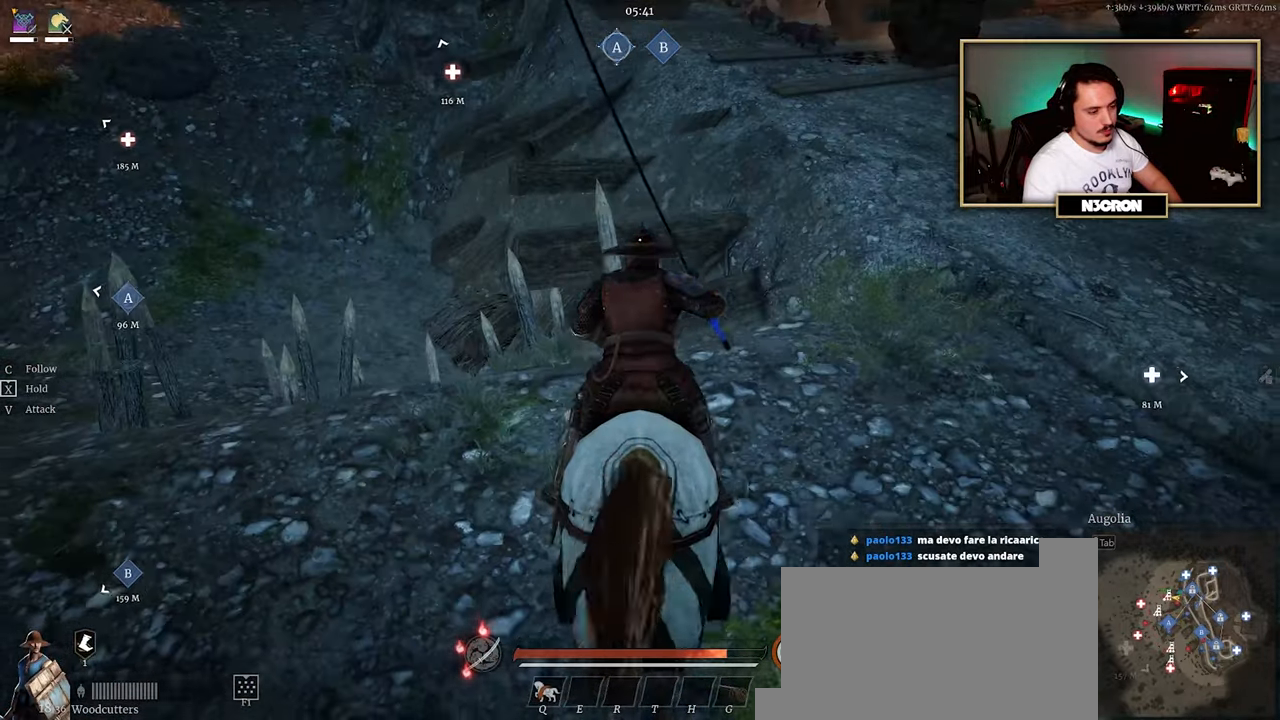
{"keys": ["w"], "mouse": [], "events": []}
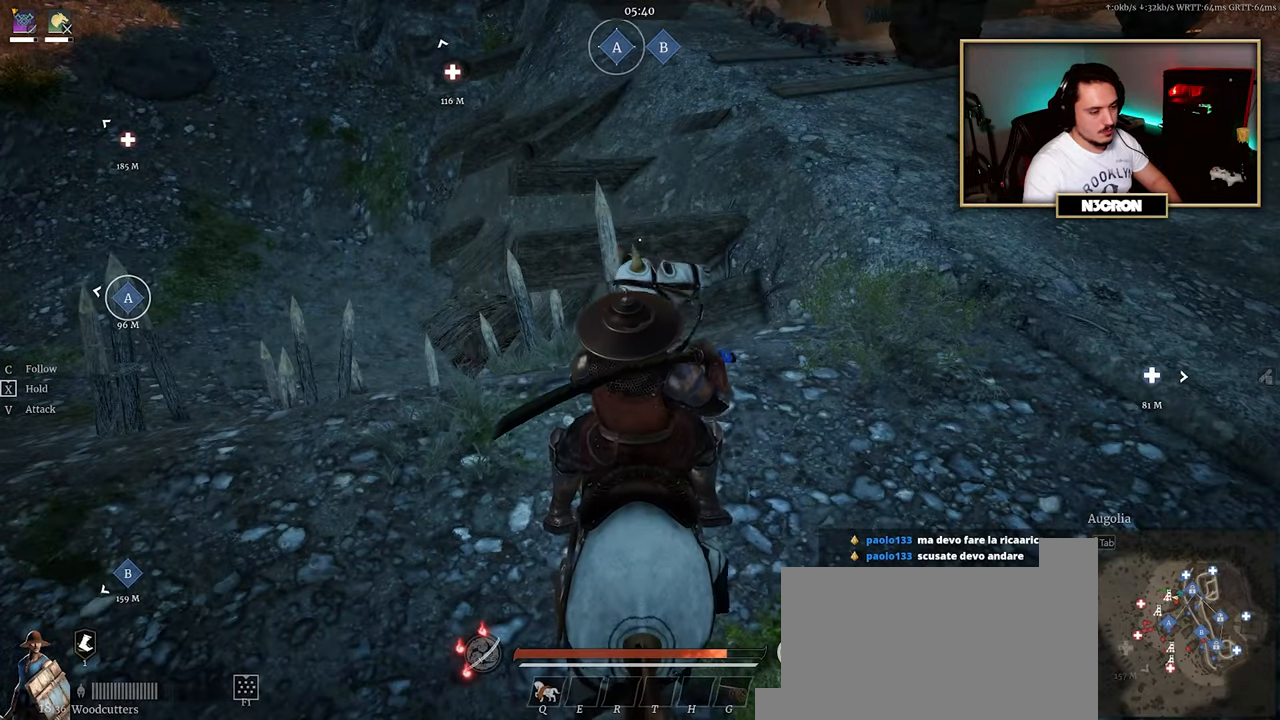
{"keys": ["w"], "mouse": [], "events": []}
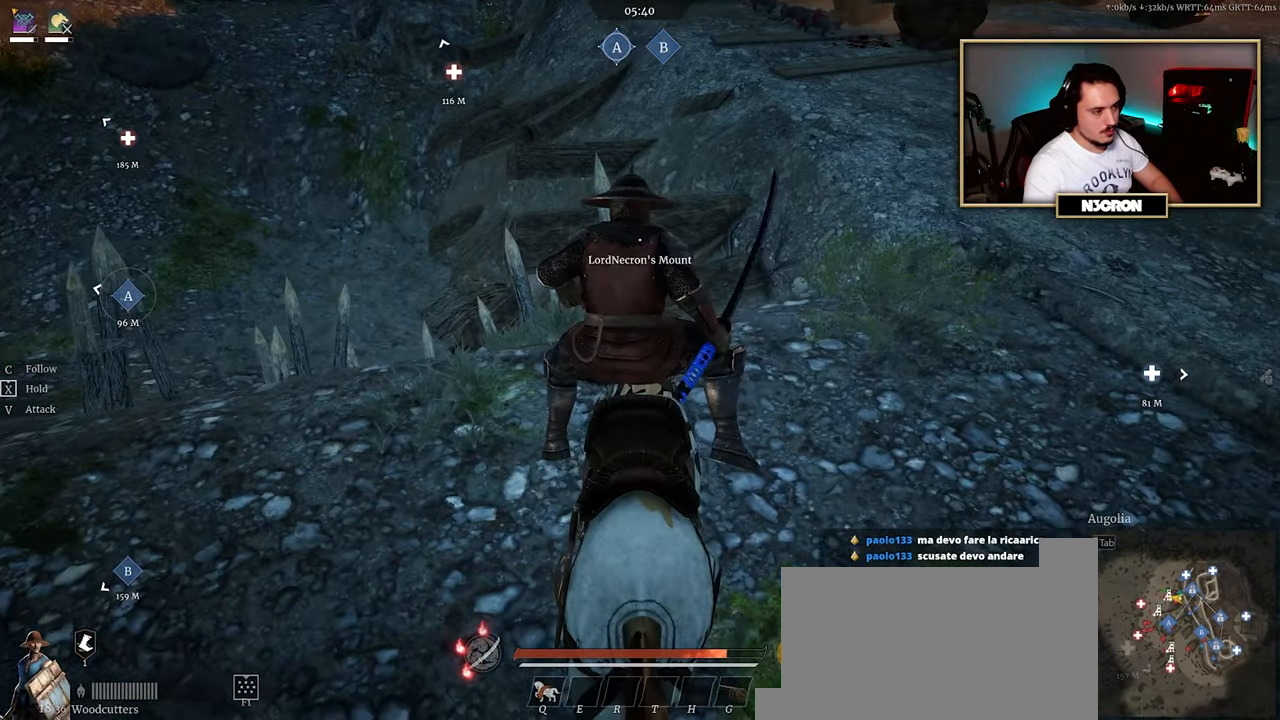
{"keys": ["shift", "w"], "mouse": [], "events": [[500, "shift", "down"]]}
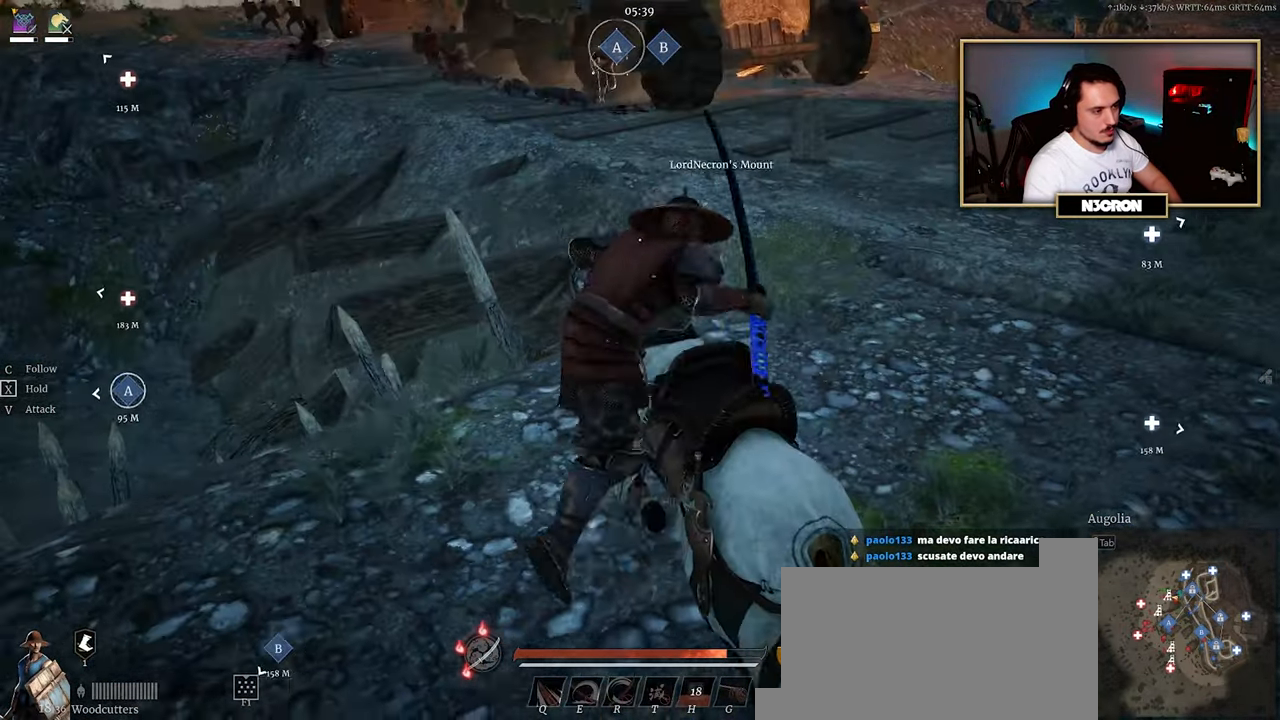
{"keys": ["shift", "w"], "mouse": [], "events": []}
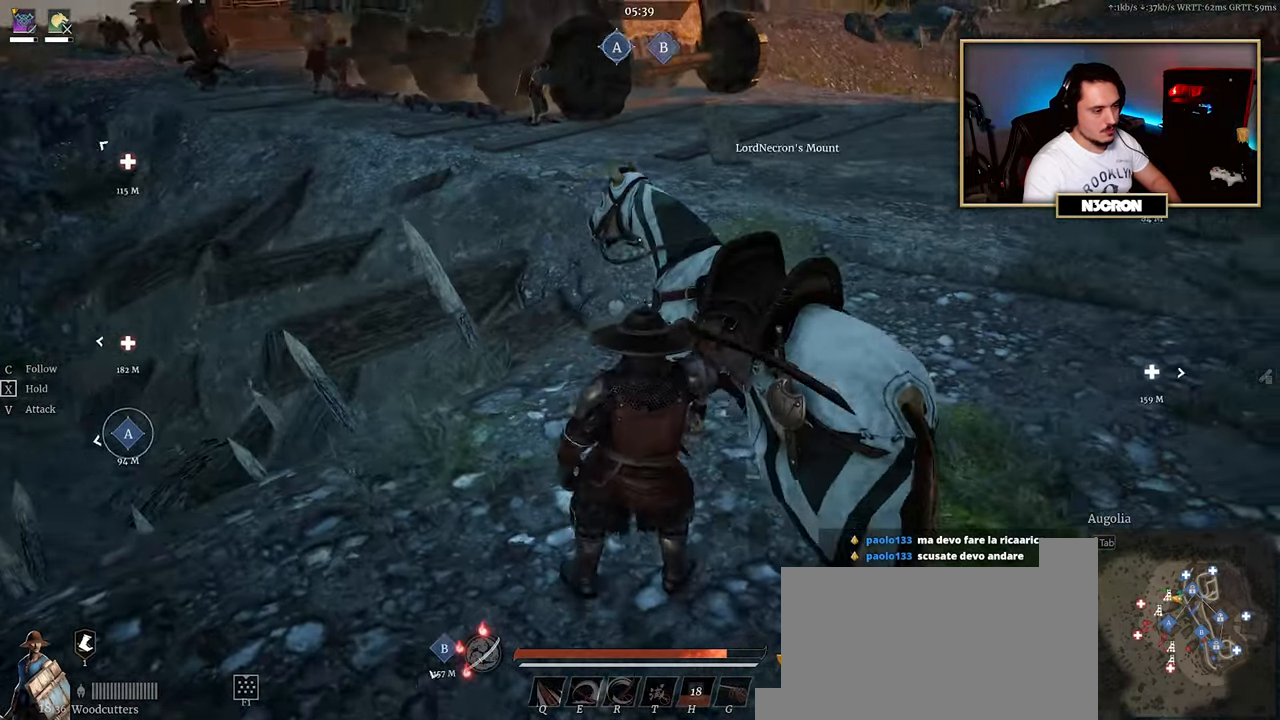
{"keys": ["shift", "w"], "mouse": [], "events": []}
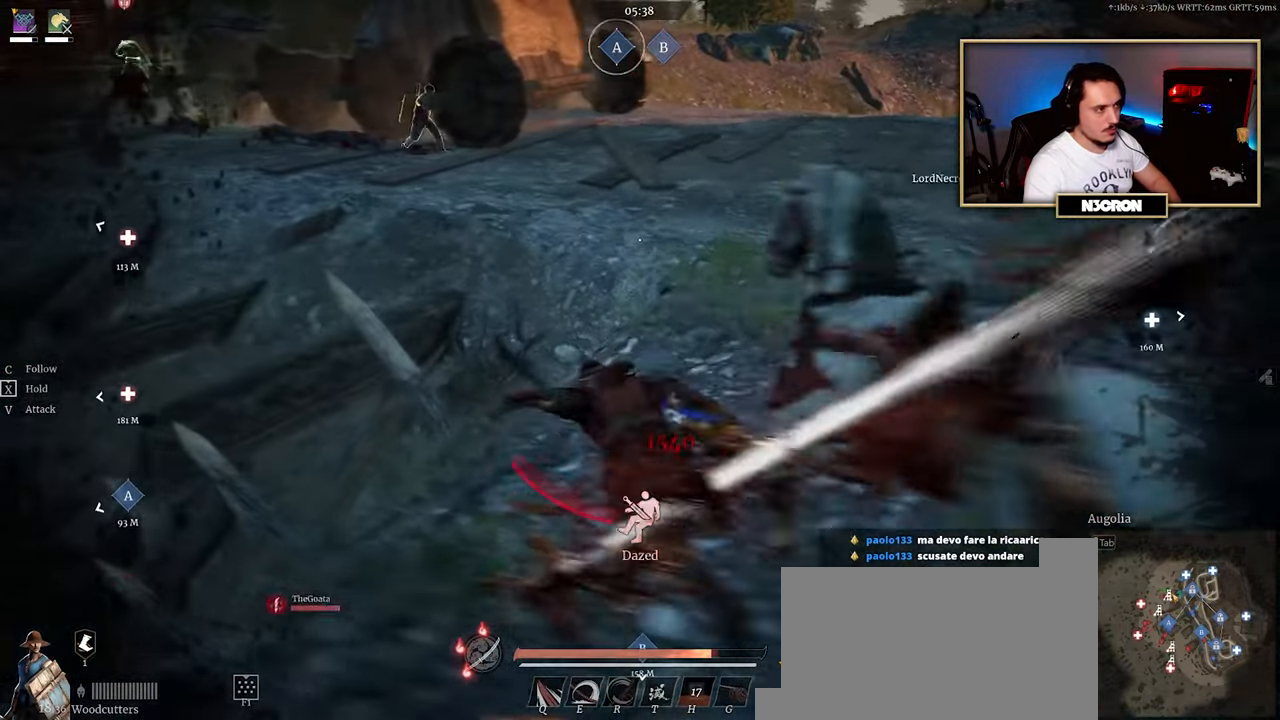
{"keys": ["d", "w"], "mouse": [], "events": [[250, "d", "down"], [367, "shift", "up"], [417, "d", "up"], [417, "w", "up"], [467, "d", "down"], [500, "w", "down"]]}
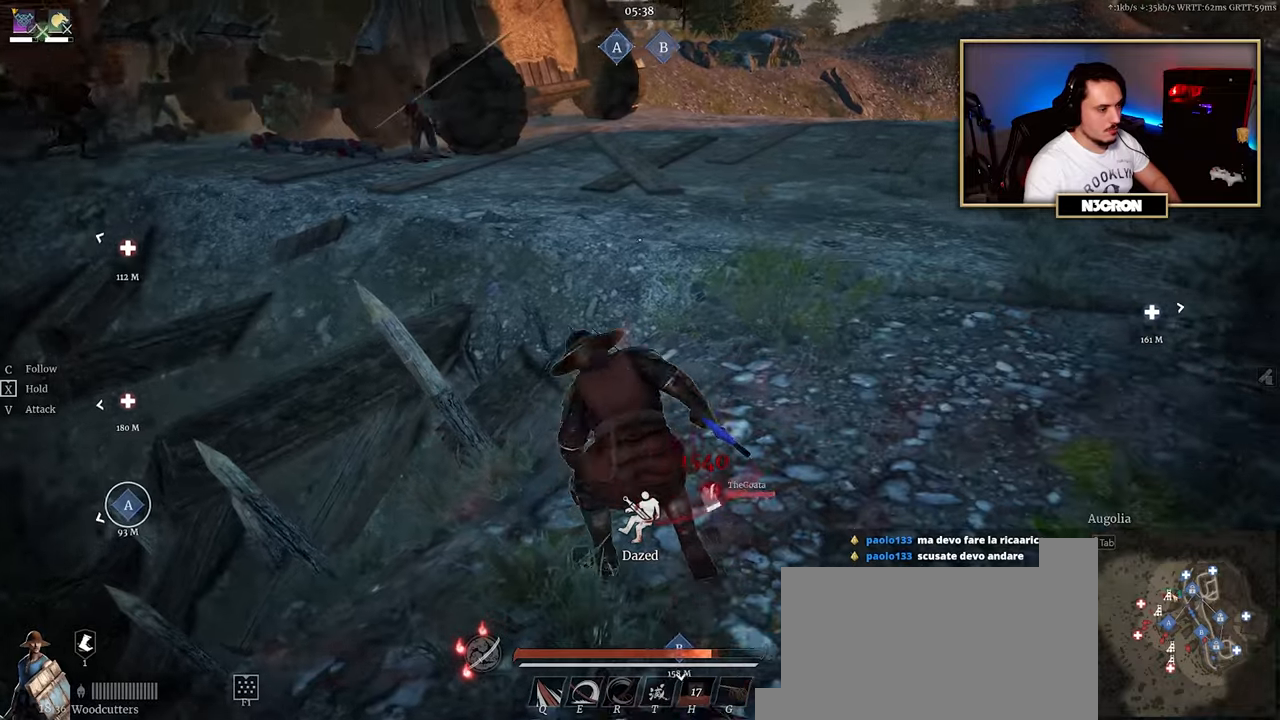
{"keys": [], "mouse": [], "events": [[33, "d", "up"], [117, "w", "up"], [200, "w", "down"], [300, "w", "up"], [333, "w", "down"], [467, "w", "up"]]}
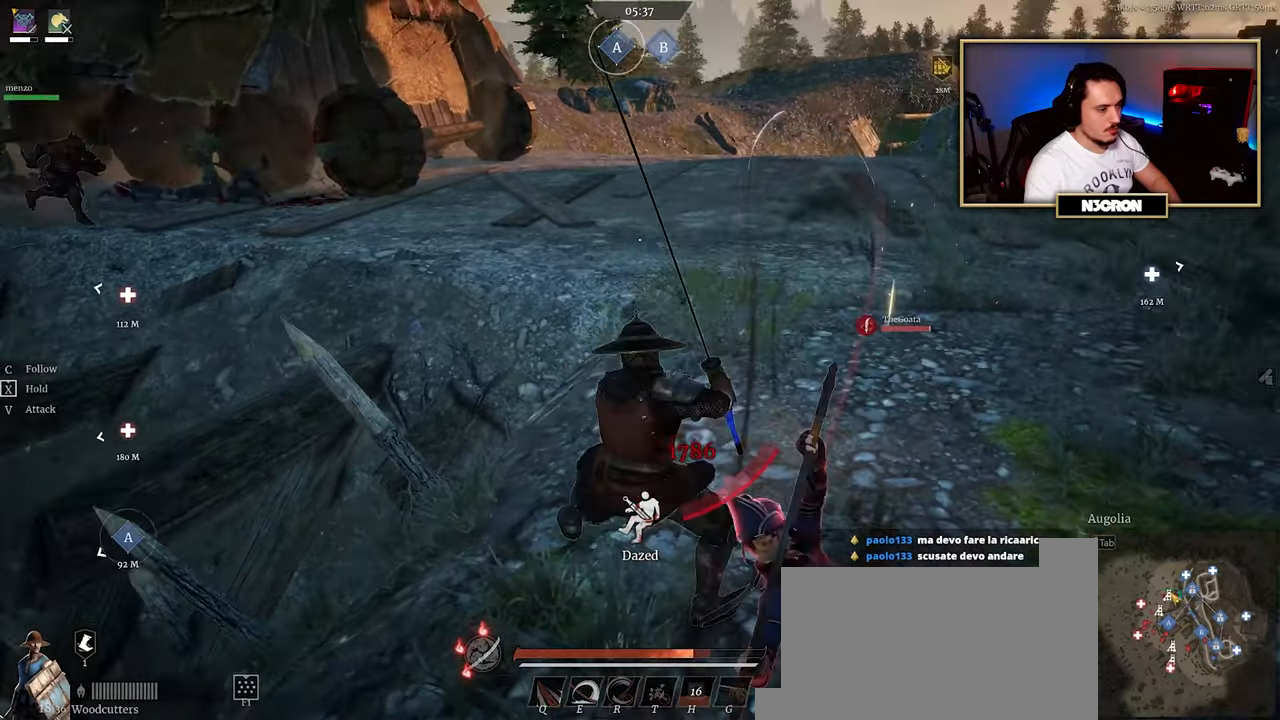
{"keys": ["w"], "mouse": [], "events": [[33, "w", "down"], [133, "w", "up"], [183, "w", "down"], [300, "w", "up"], [333, "w", "down"], [467, "w", "up"], [500, "w", "down"]]}
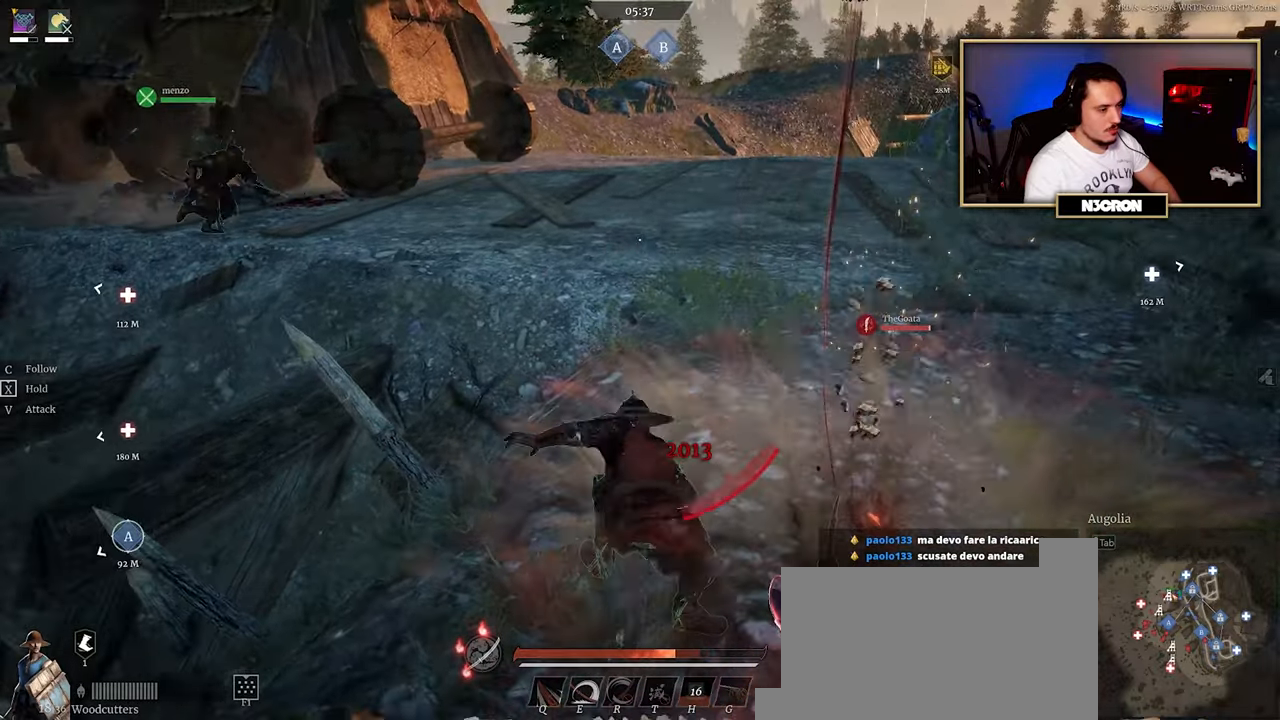
{"keys": [], "mouse": ["right"], "events": [[83, "w", "up"], [150, "w", "down"], [283, "w", "up"], [317, "w", "down"], [367, "mouse_right", "down"], [450, "w", "up"]]}
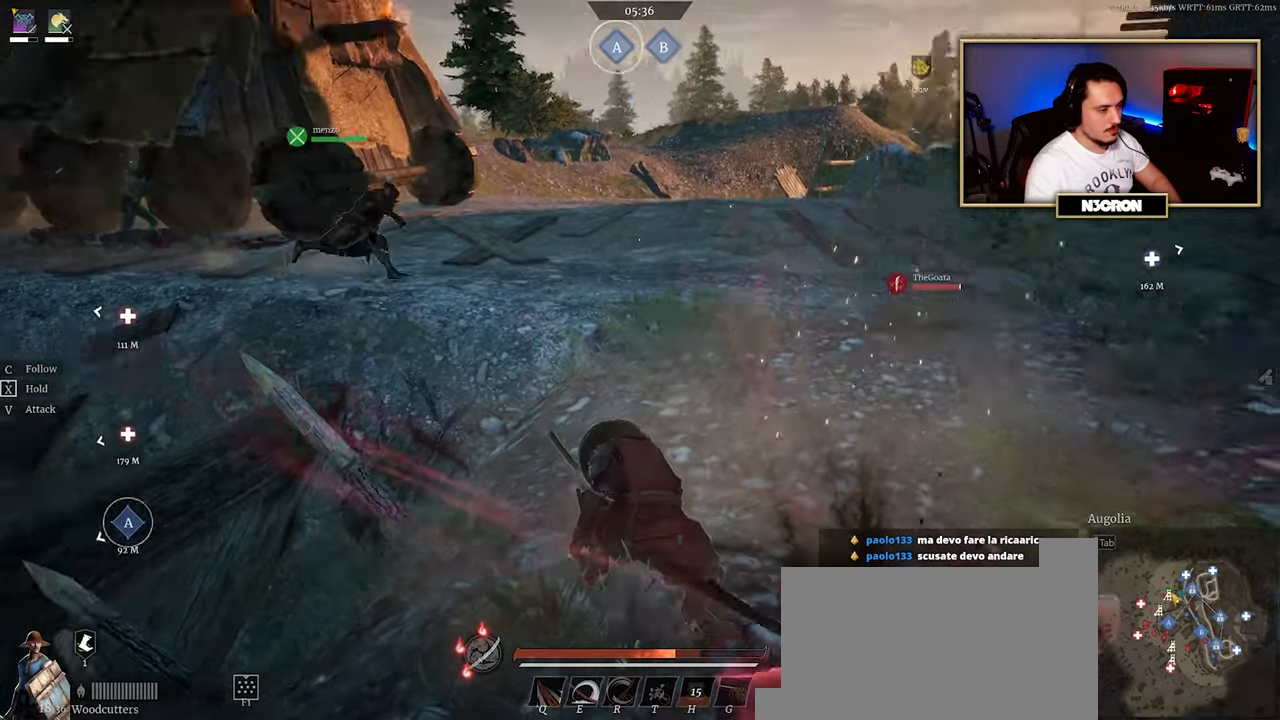
{"keys": ["a", "w"], "mouse": [], "events": [[17, "w", "down"], [150, "mouse_right", "up"], [150, "w", "up"], [183, "w", "down"], [217, "mouse_right", "down"], [317, "w", "up"], [333, "mouse_right", "up"], [367, "mouse_right", "down"], [383, "w", "down"], [467, "mouse_right", "up"], [500, "a", "down"]]}